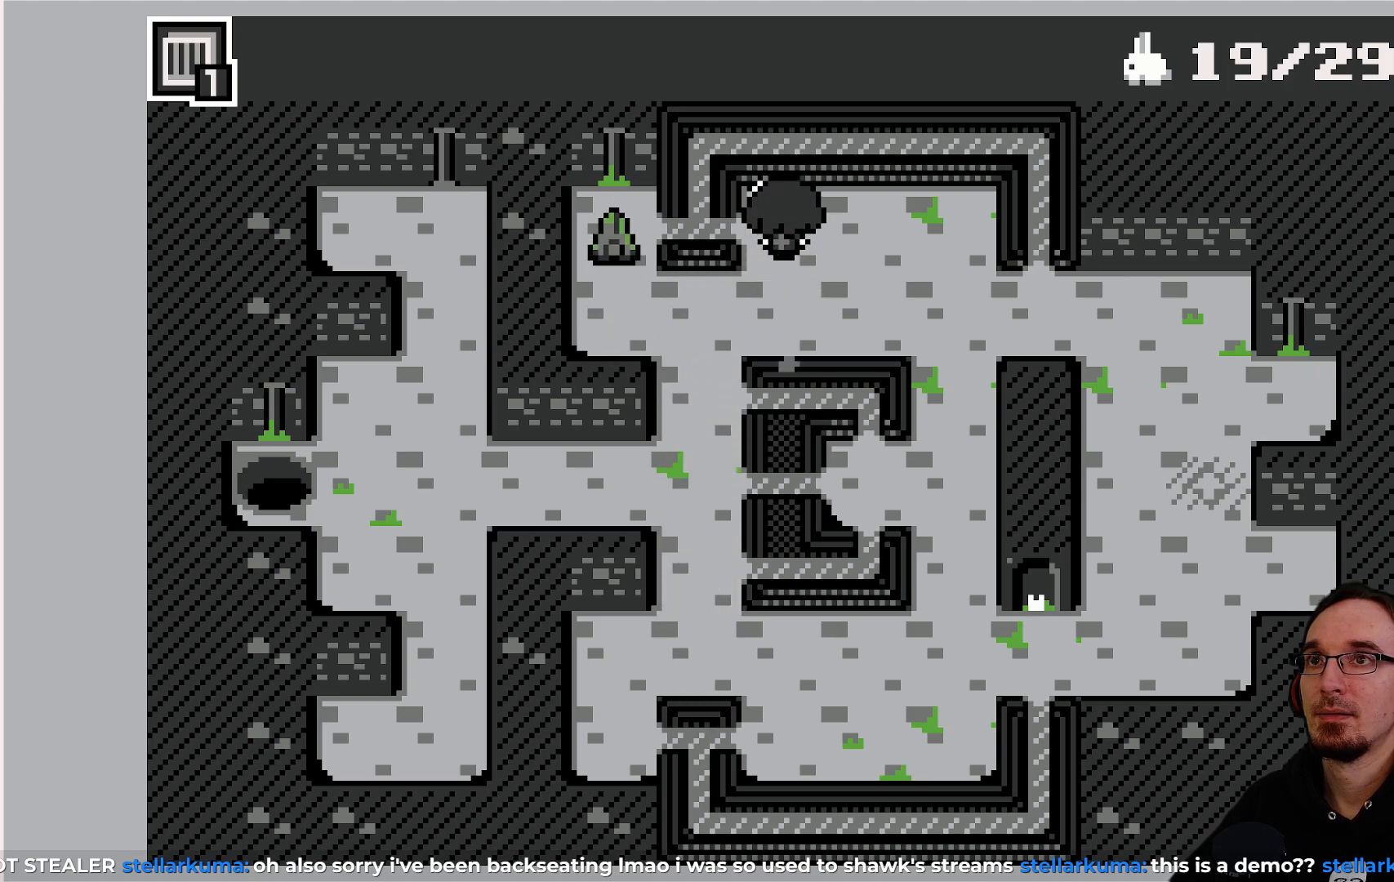
Gameplay with a controller (PlayStation layout); each line is a JSON object with the inputs held at the frame after it. "events" lists button and stick changes between this image and that frame as [ms after this image, input, new state], when the widget could be followed in between. Not read: L3 R3 right_stick.
{"buttons": [], "left_stick": "center", "events": [[400, "DPAD_DOWN", "down"], [500, "DPAD_DOWN", "up"]]}
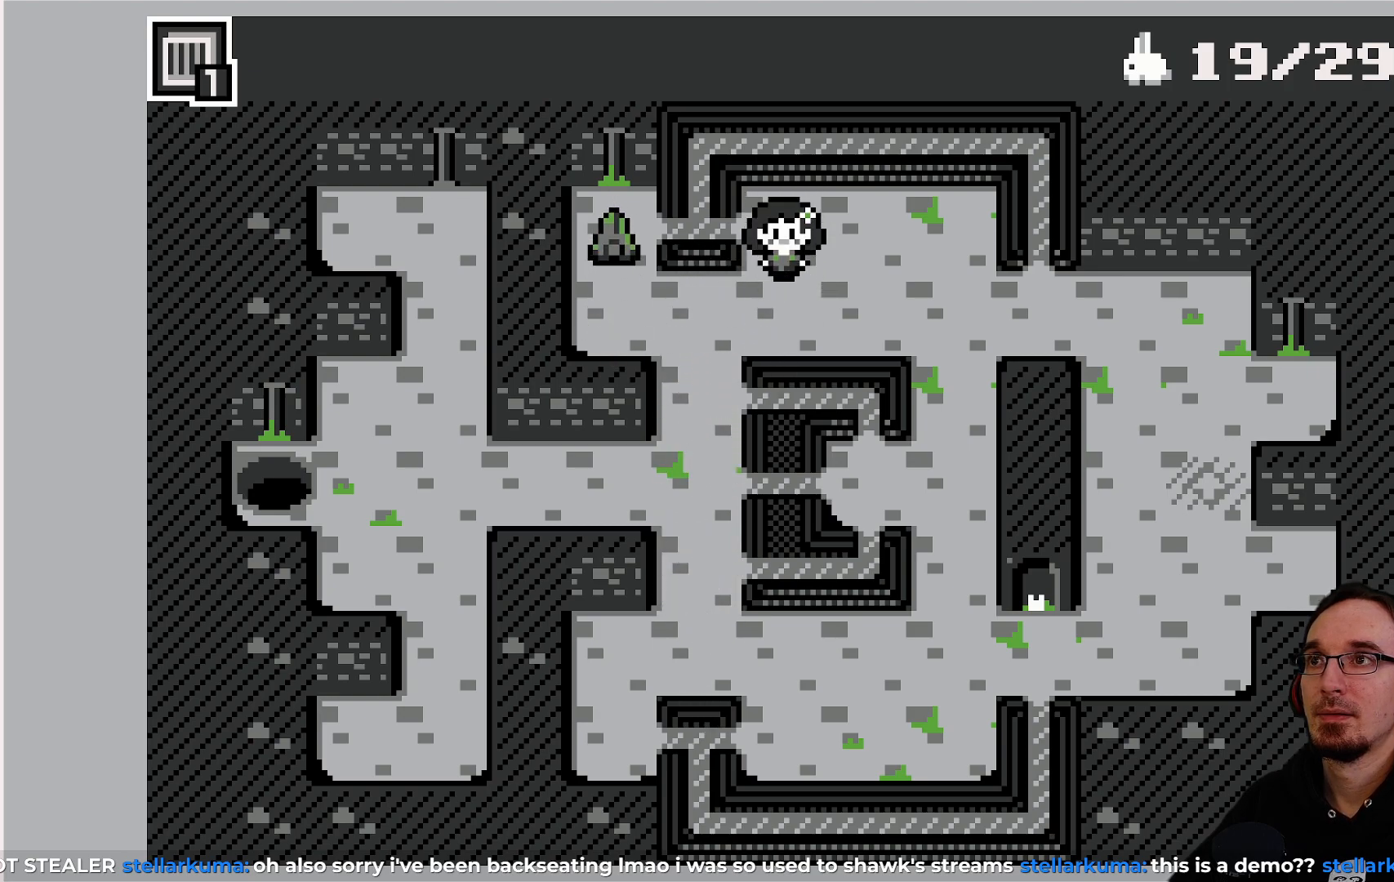
{"buttons": [], "left_stick": "center", "events": [[100, "DPAD_LEFT", "down"], [350, "DPAD_LEFT", "up"]]}
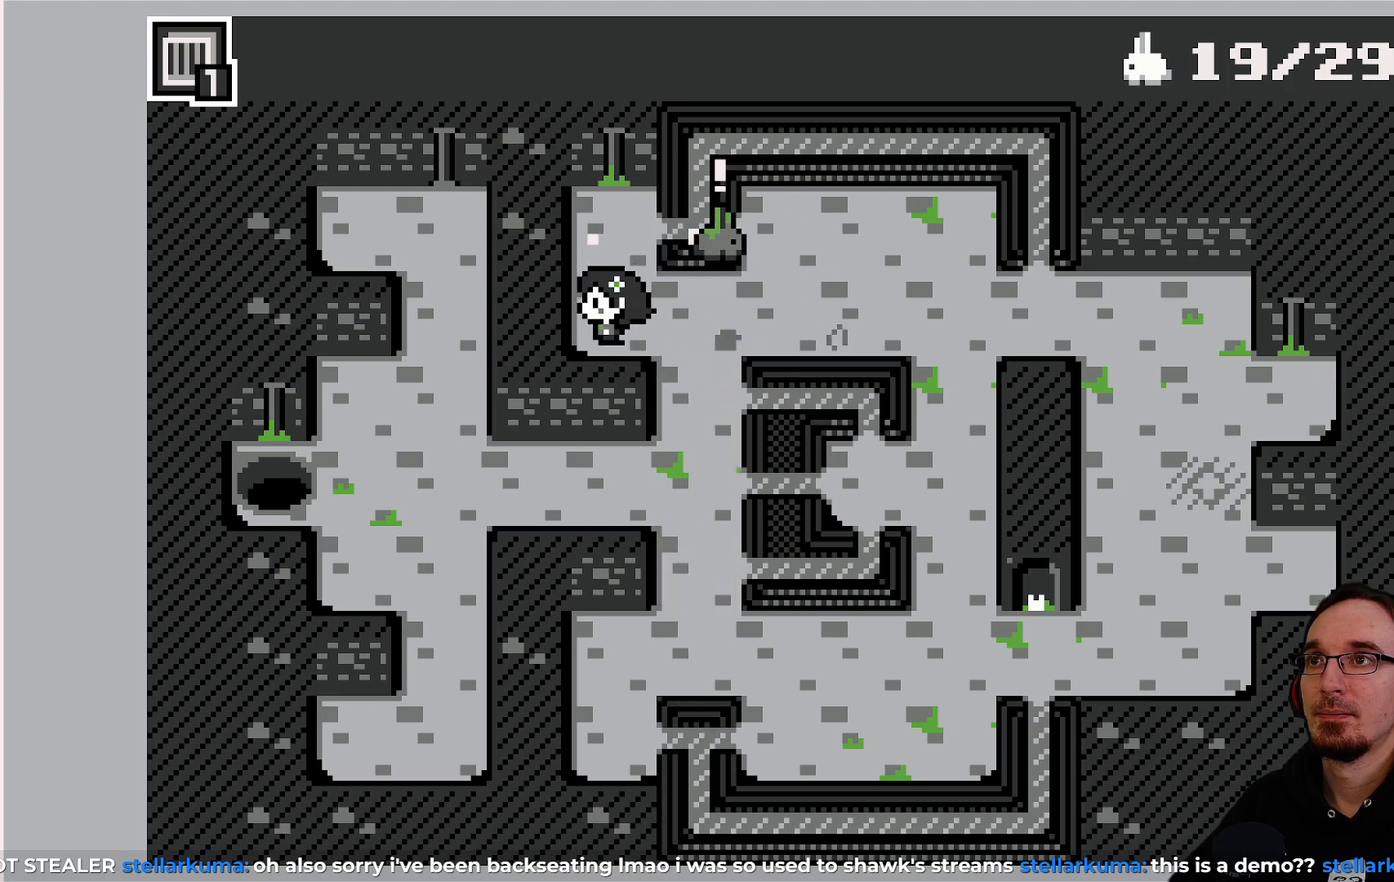
{"buttons": ["DPAD_RIGHT"], "left_stick": "center", "events": [[367, "DPAD_RIGHT", "down"]]}
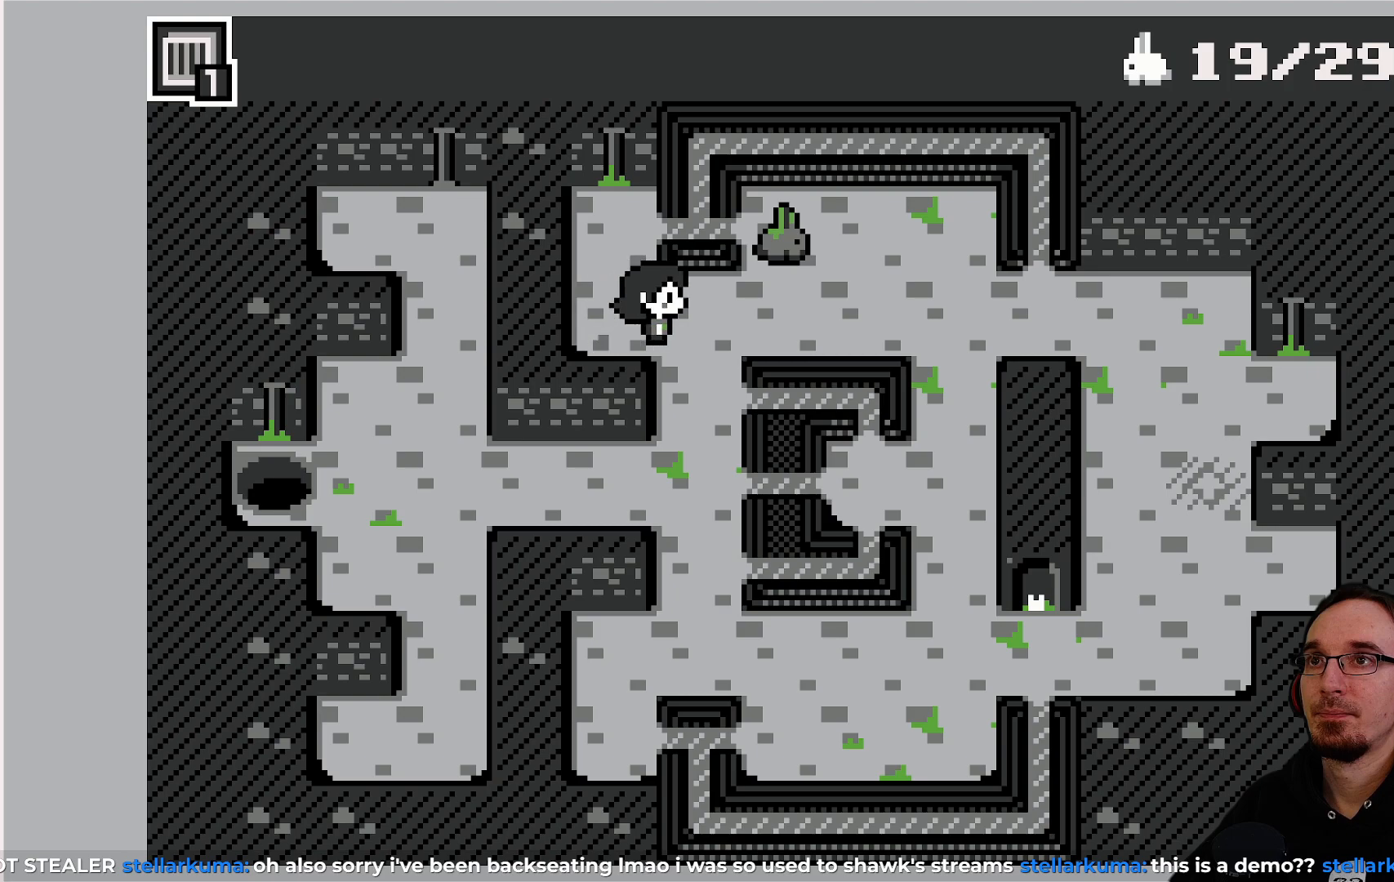
{"buttons": [], "left_stick": "center", "events": [[150, "DPAD_RIGHT", "up"]]}
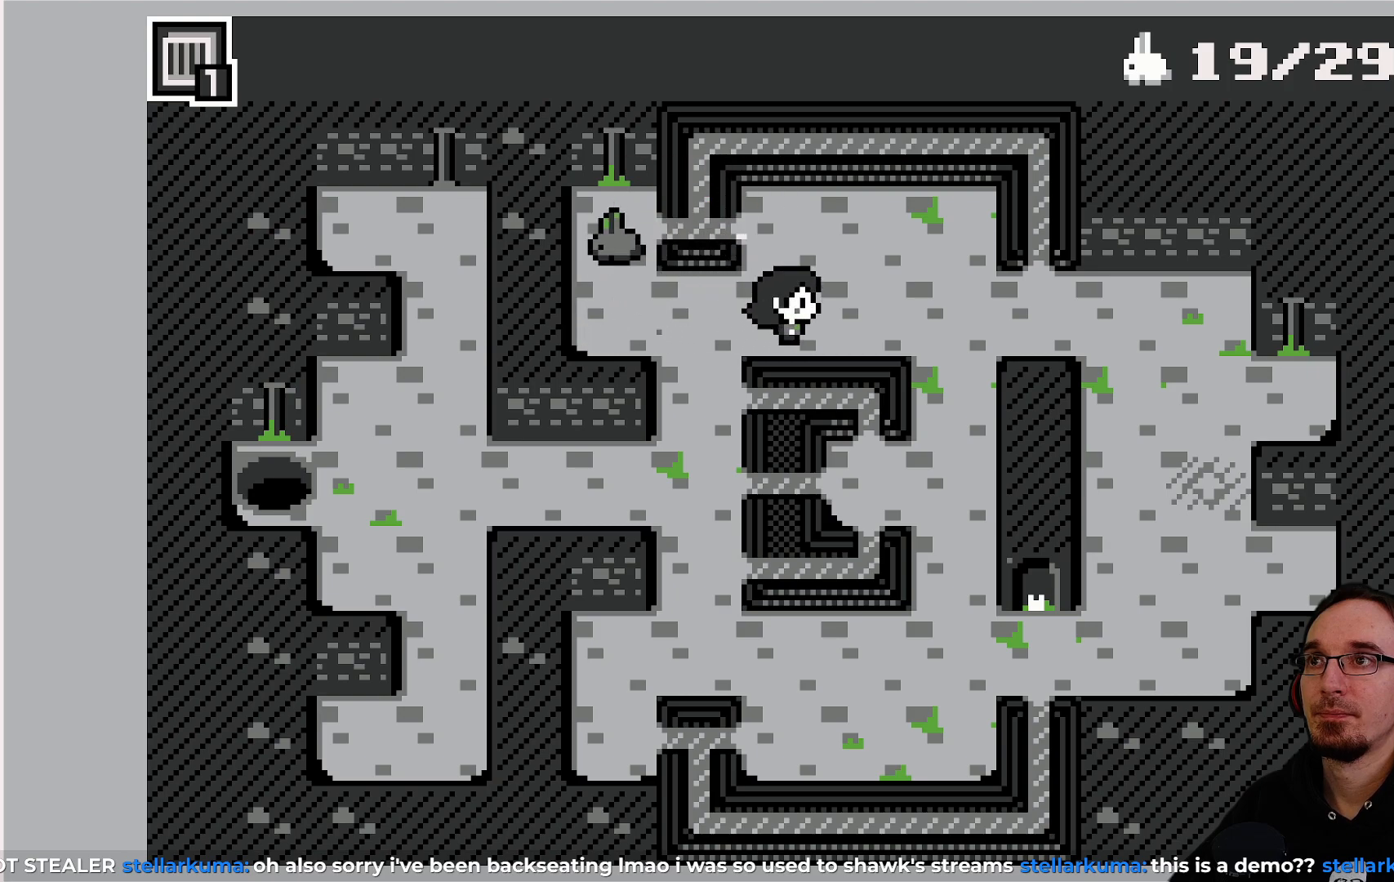
{"buttons": [], "left_stick": "center", "events": [[133, "DPAD_LEFT", "down"], [417, "DPAD_LEFT", "up"]]}
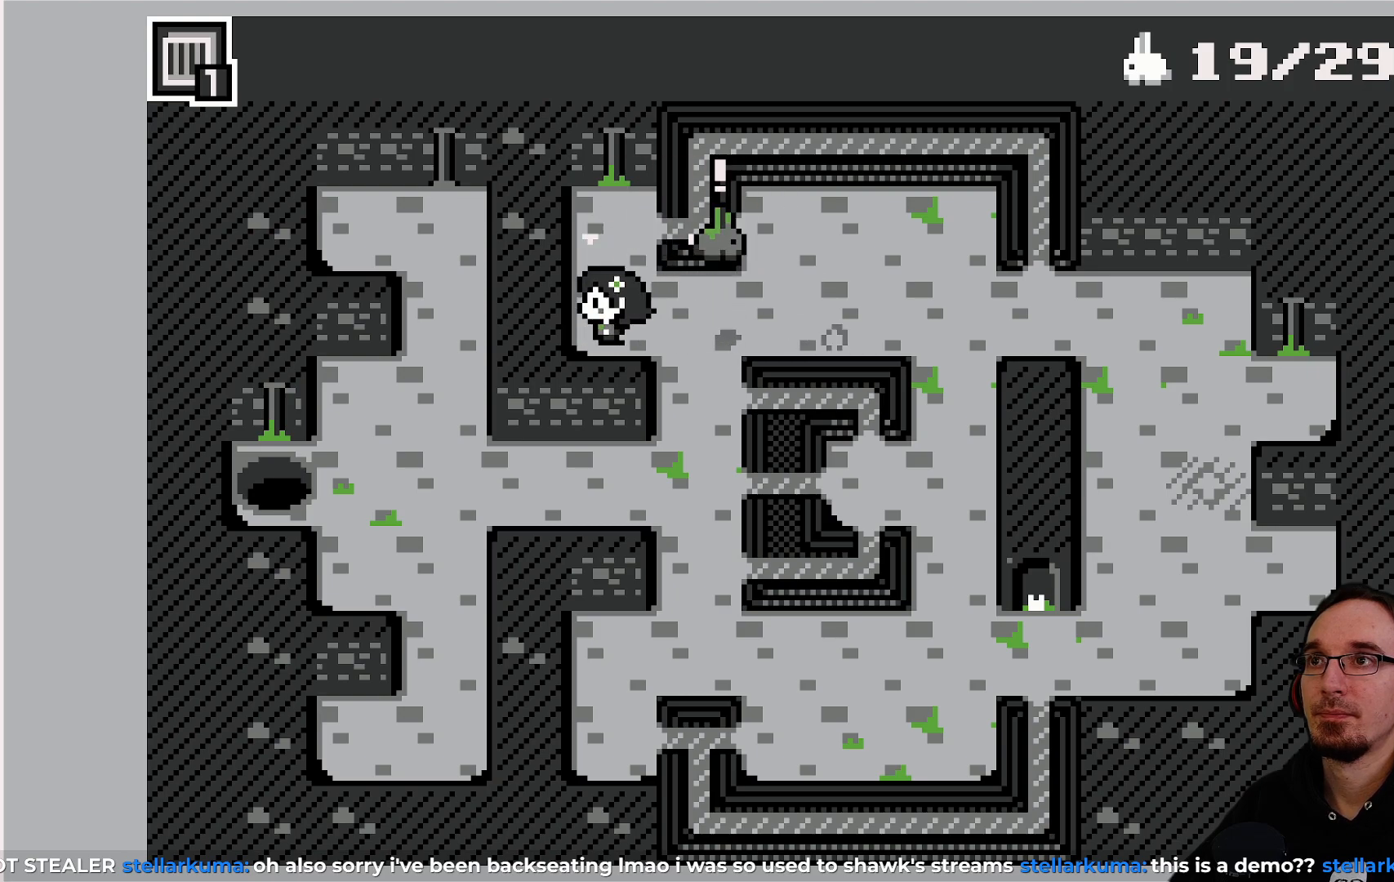
{"buttons": ["DPAD_RIGHT"], "left_stick": "center", "events": [[50, "DPAD_UP", "down"], [233, "DPAD_UP", "up"], [383, "DPAD_RIGHT", "down"]]}
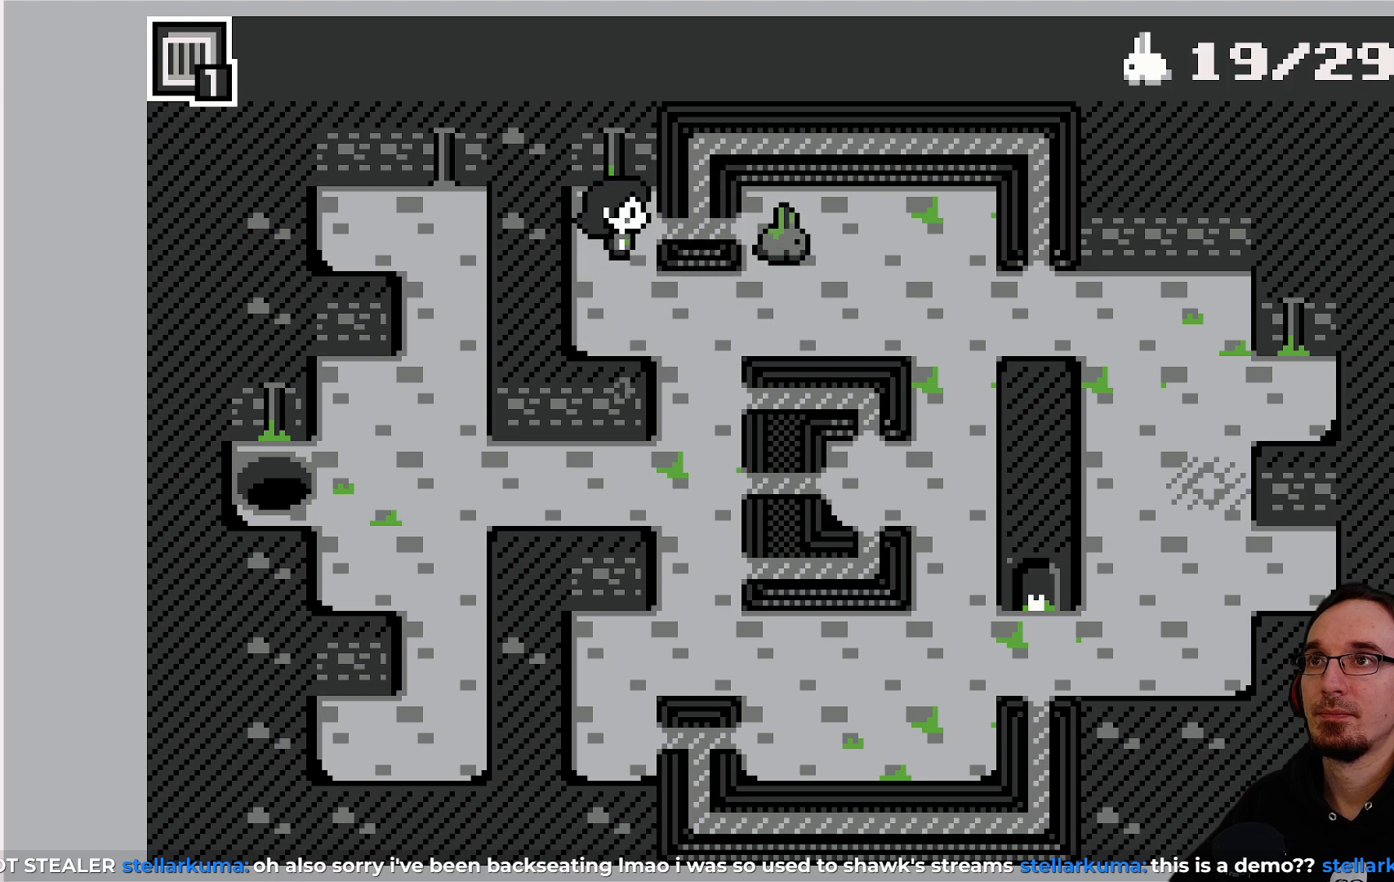
{"buttons": ["DPAD_RIGHT"], "left_stick": "center", "events": [[100, "DPAD_RIGHT", "up"], [200, "DPAD_DOWN", "down"], [333, "DPAD_DOWN", "up"], [350, "DPAD_RIGHT", "down"]]}
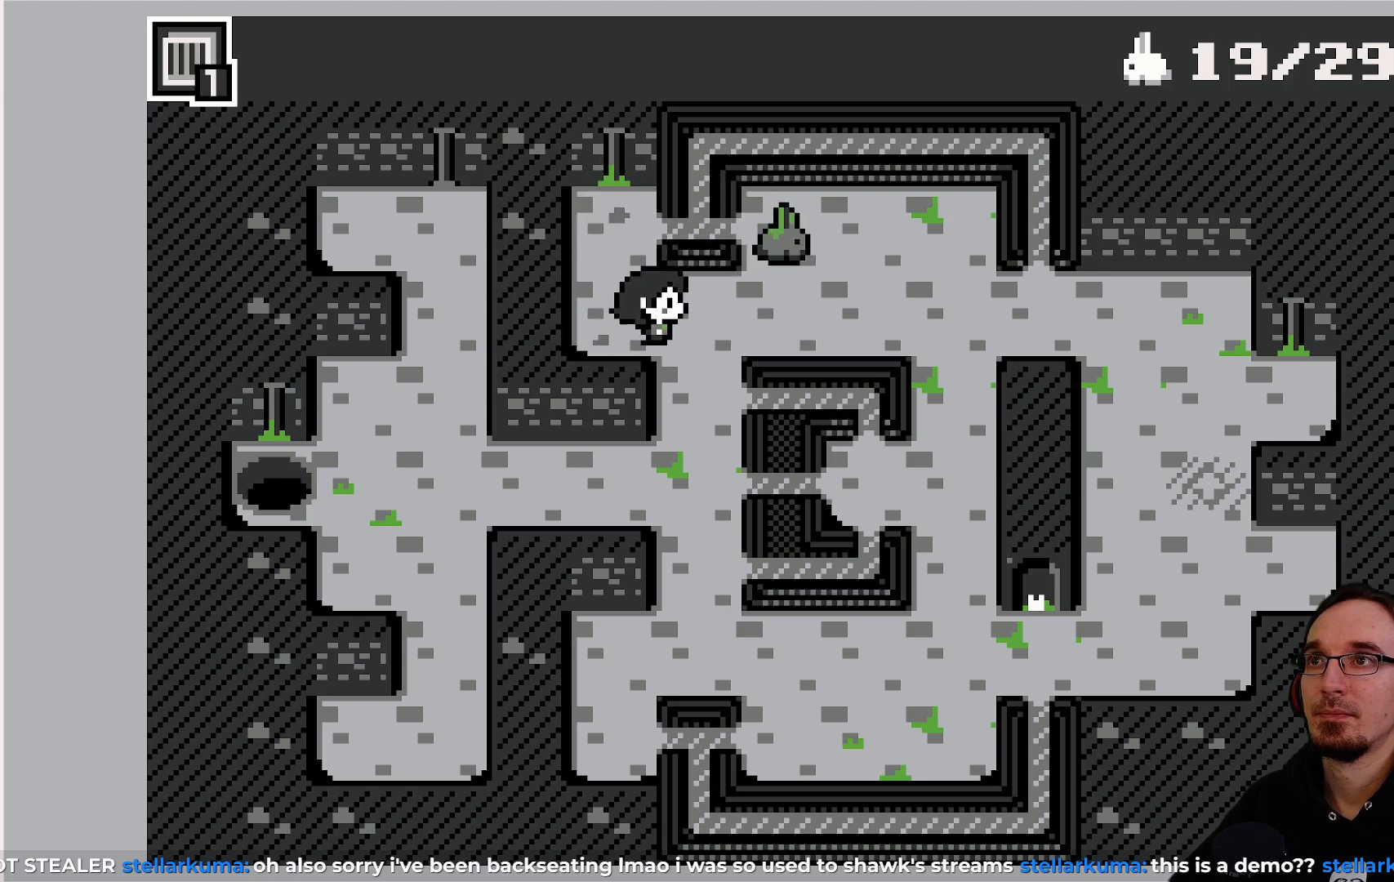
{"buttons": [], "left_stick": "center", "events": [[83, "DPAD_RIGHT", "up"]]}
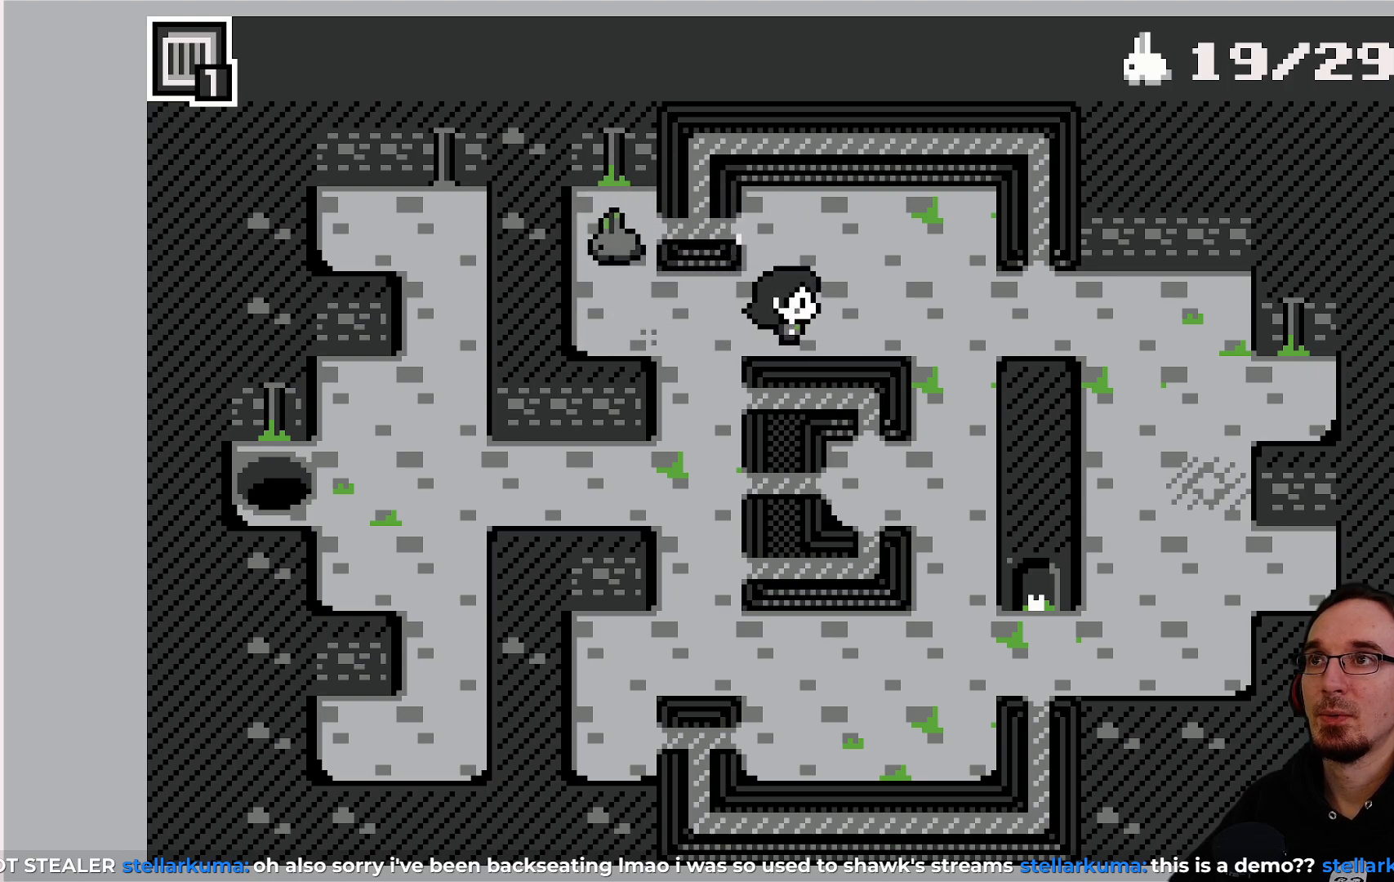
{"buttons": [], "left_stick": "center", "events": [[100, "DPAD_LEFT", "down"], [317, "DPAD_LEFT", "up"]]}
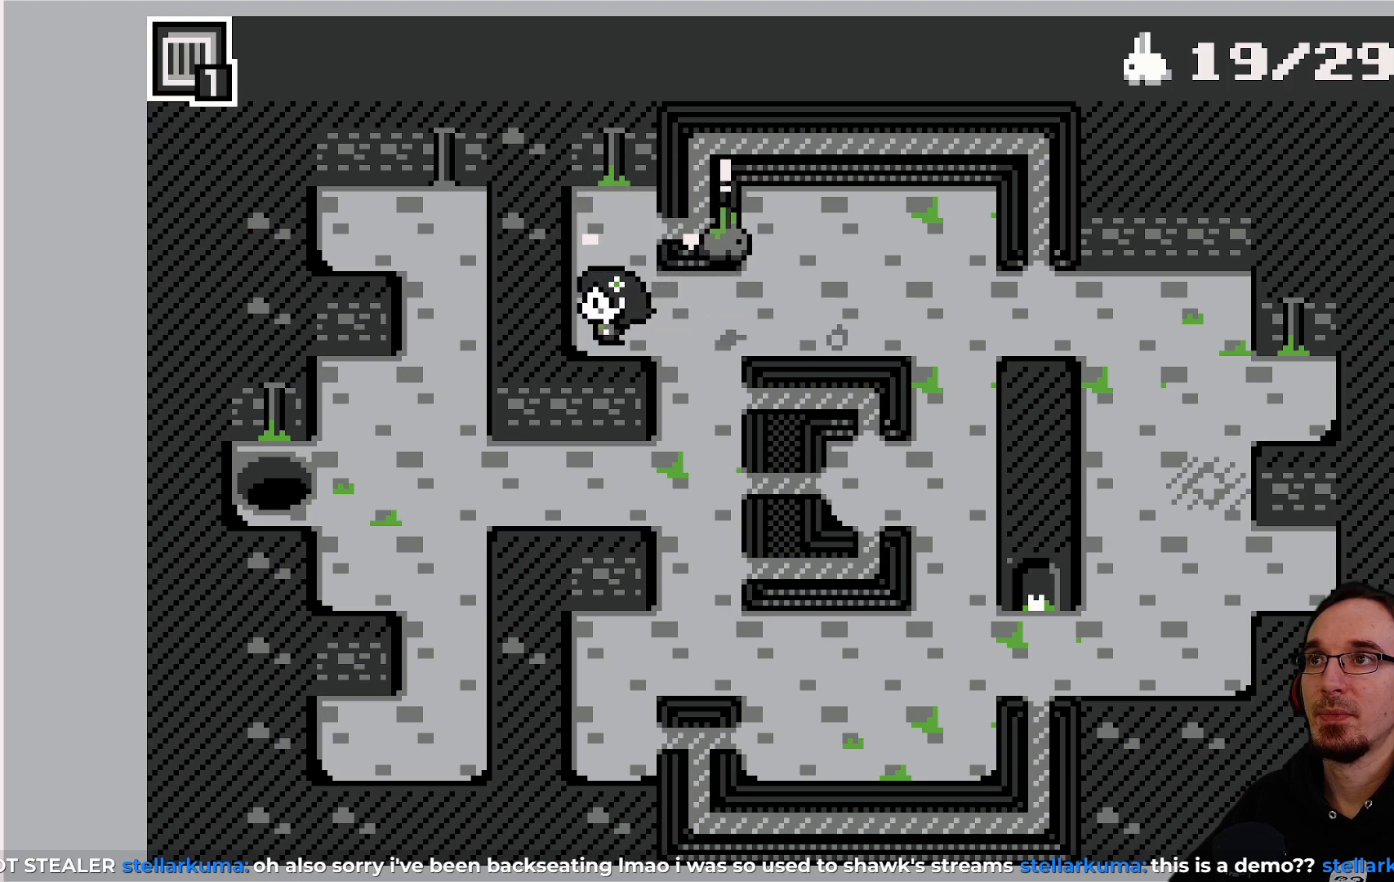
{"buttons": ["CROSS"], "left_stick": "center", "events": [[83, "DPAD_UP", "down"], [150, "DPAD_UP", "up"], [417, "CROSS", "down"]]}
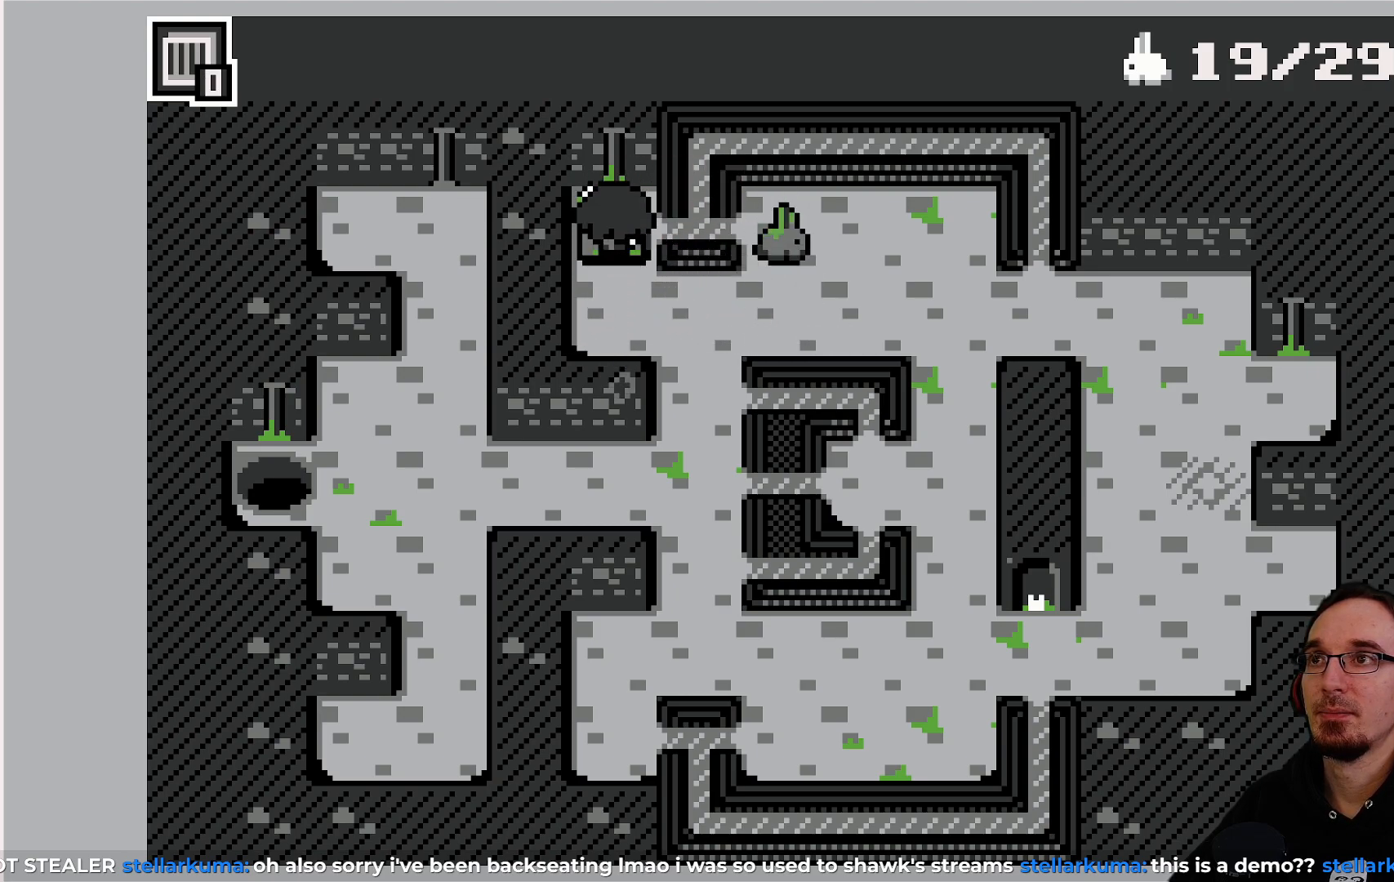
{"buttons": ["DPAD_RIGHT"], "left_stick": "center", "events": [[50, "CROSS", "up"], [150, "DPAD_DOWN", "down"], [267, "DPAD_DOWN", "up"], [283, "DPAD_RIGHT", "down"], [300, "DPAD_RIGHT", "up"], [333, "DPAD_RIGHT", "down"]]}
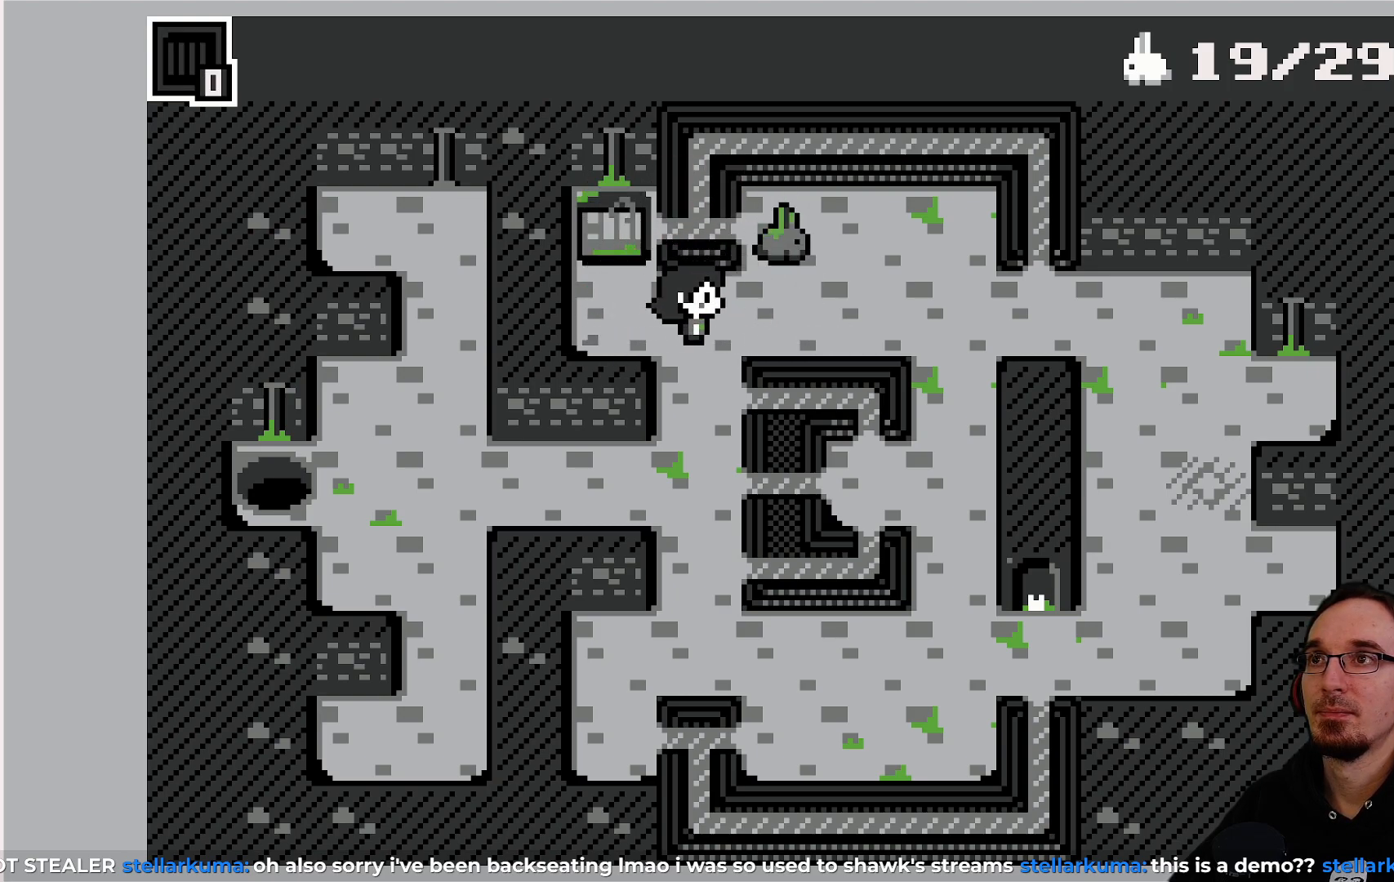
{"buttons": [], "left_stick": "center", "events": [[50, "DPAD_RIGHT", "up"]]}
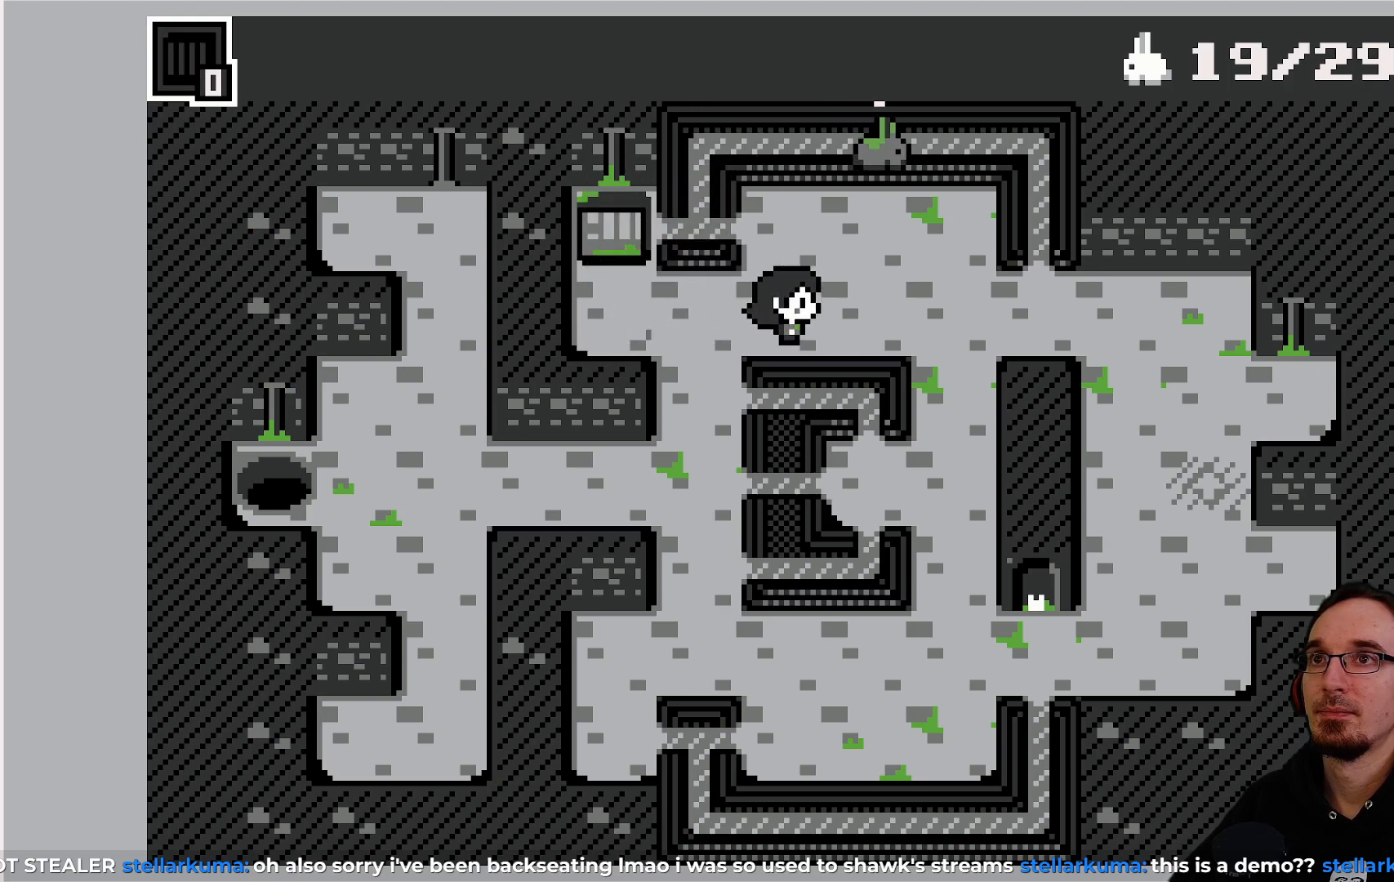
{"buttons": ["DPAD_LEFT"], "left_stick": "center", "events": [[267, "DPAD_LEFT", "down"]]}
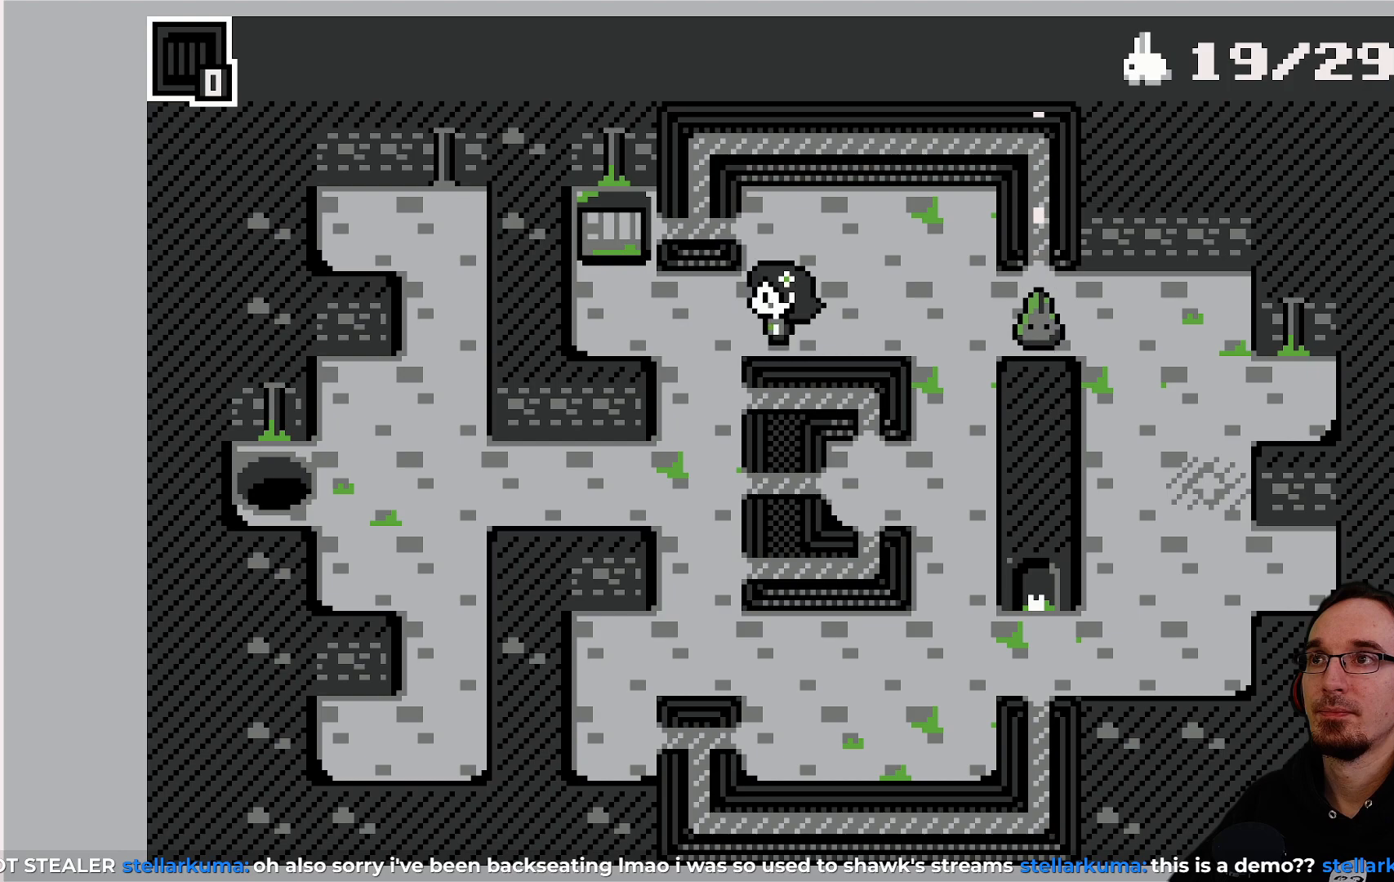
{"buttons": ["DPAD_UP"], "left_stick": "center", "events": [[283, "DPAD_LEFT", "up"], [417, "DPAD_UP", "down"]]}
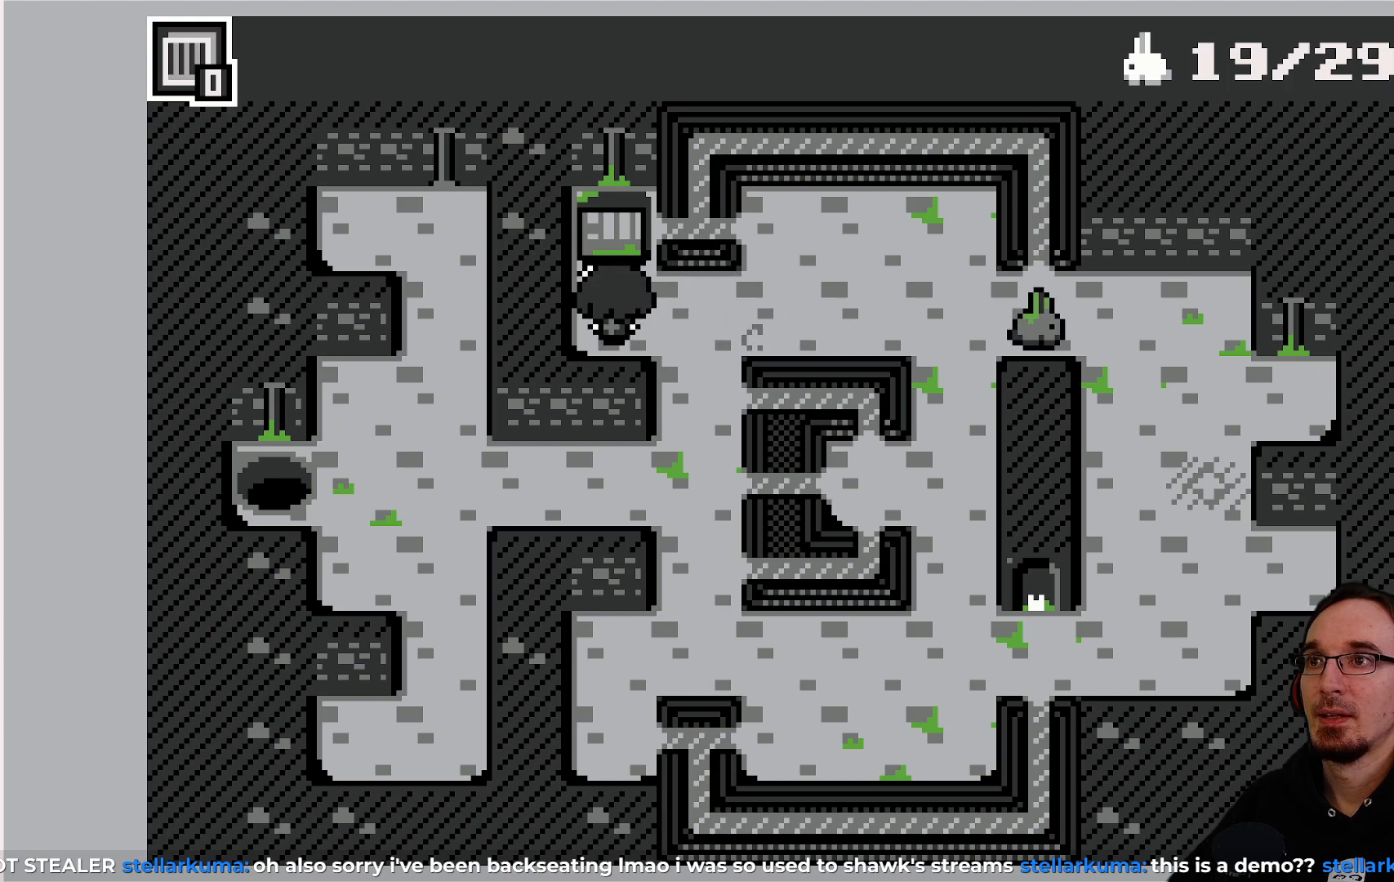
{"buttons": ["DPAD_DOWN"], "left_stick": "center", "events": [[33, "DPAD_UP", "up"], [217, "CROSS", "down"], [367, "CROSS", "up"], [433, "DPAD_DOWN", "down"]]}
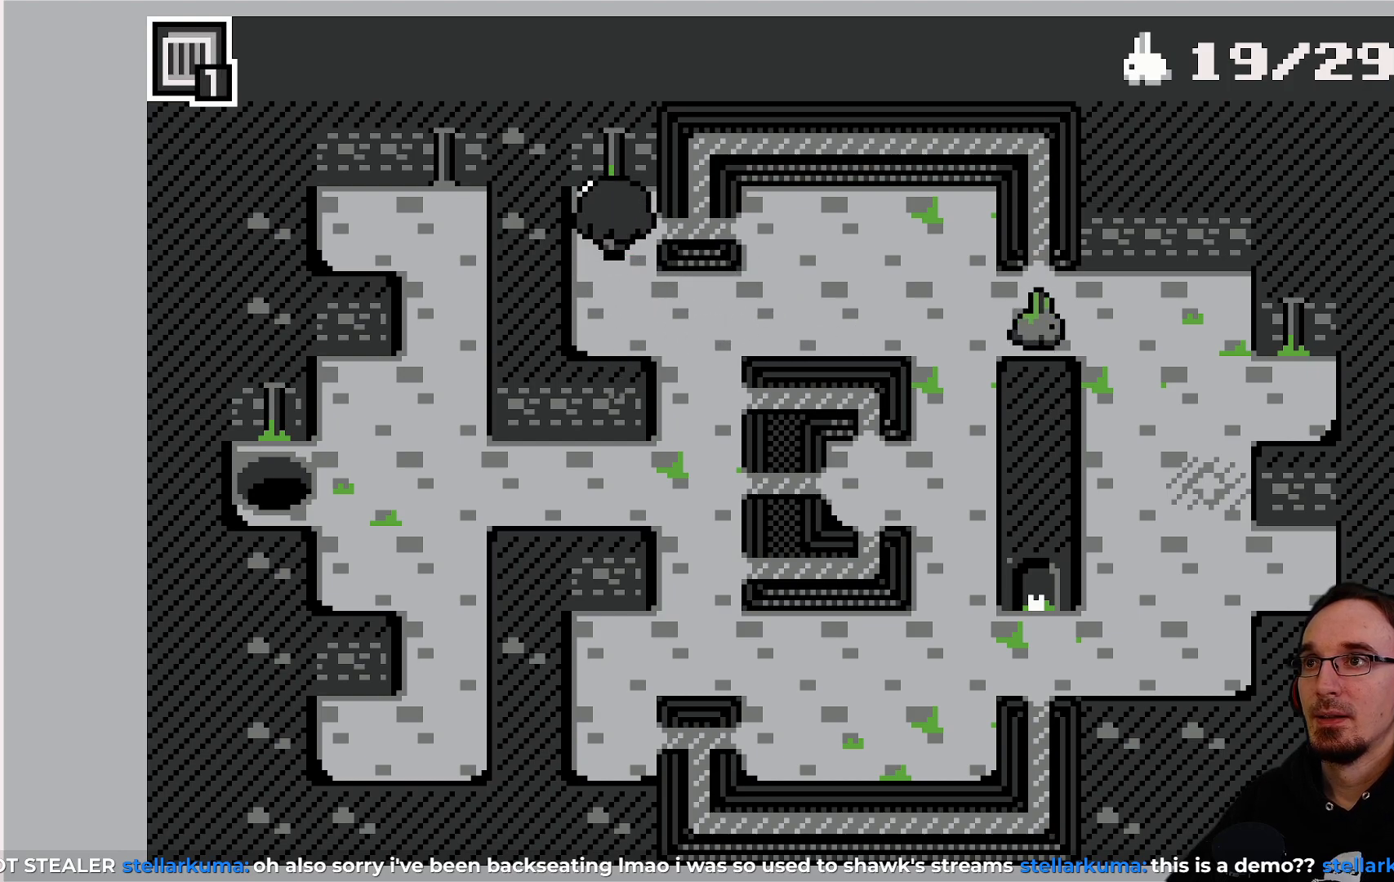
{"buttons": ["DPAD_RIGHT"], "left_stick": "center", "events": [[83, "DPAD_DOWN", "up"], [250, "DPAD_RIGHT", "down"]]}
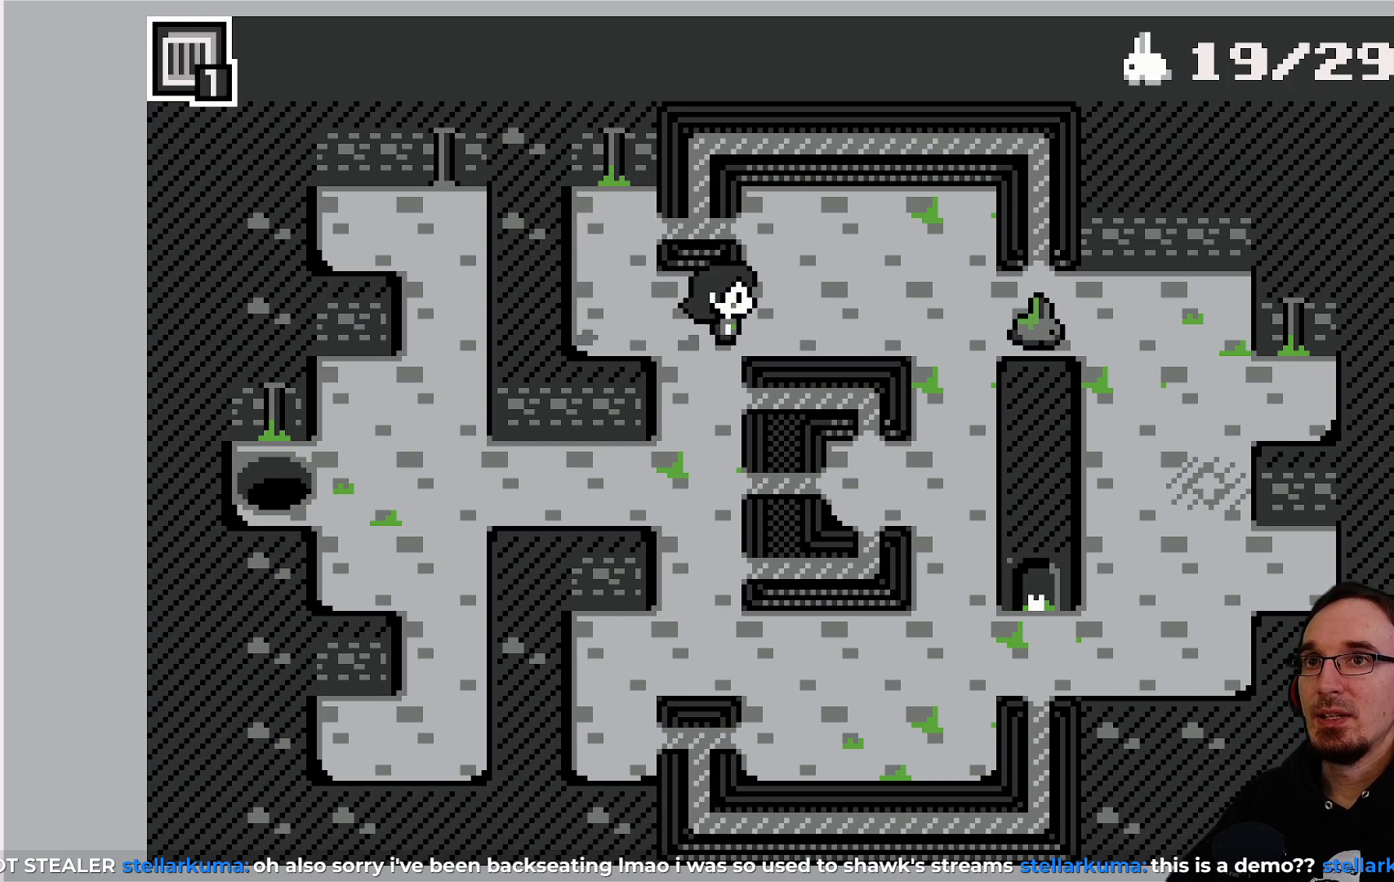
{"buttons": ["DPAD_RIGHT"], "left_stick": "center", "events": []}
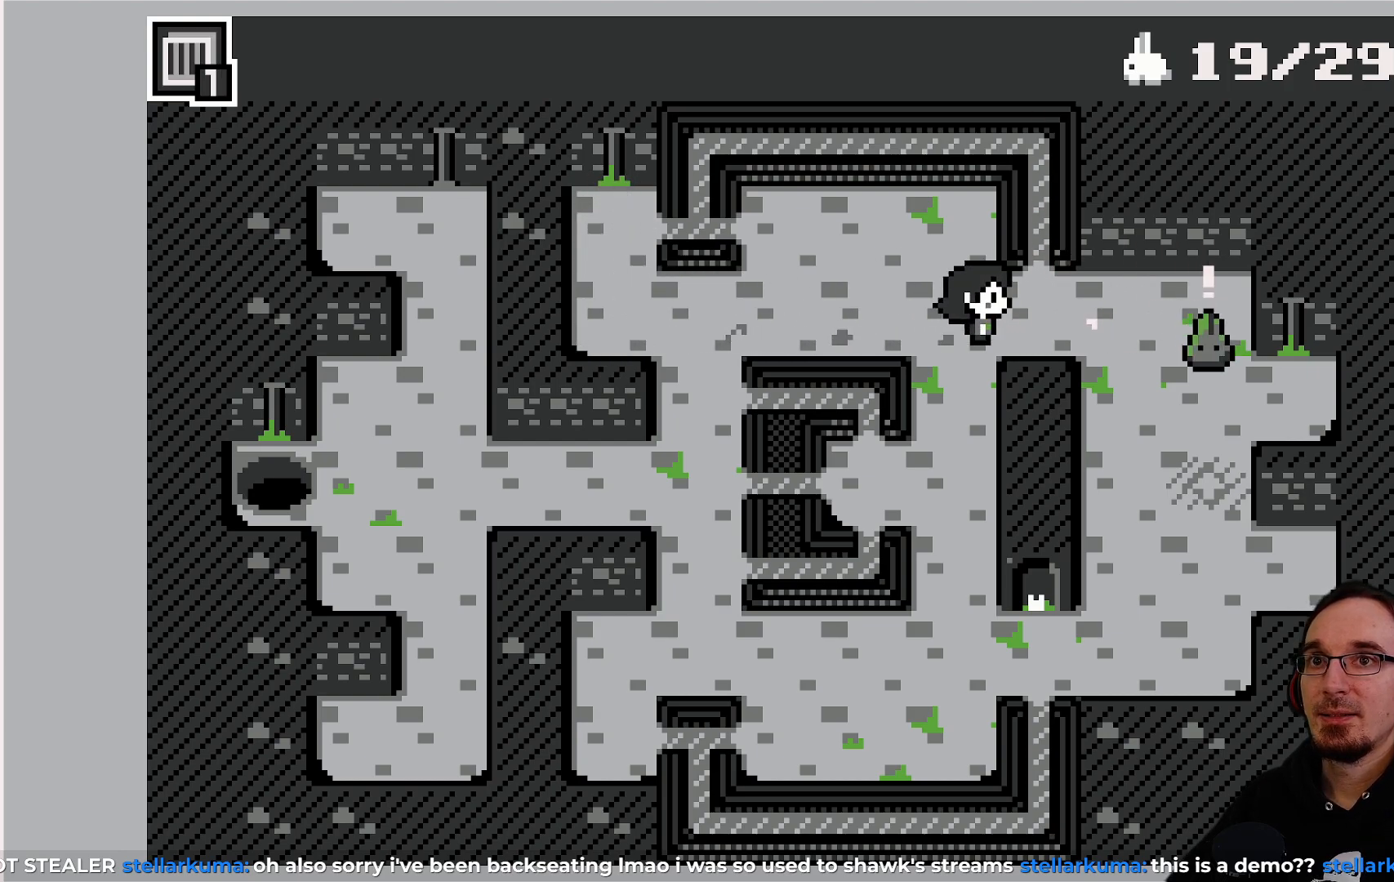
{"buttons": [], "left_stick": "center", "events": [[133, "DPAD_RIGHT", "up"], [400, "DPAD_RIGHT", "down"], [500, "DPAD_RIGHT", "up"]]}
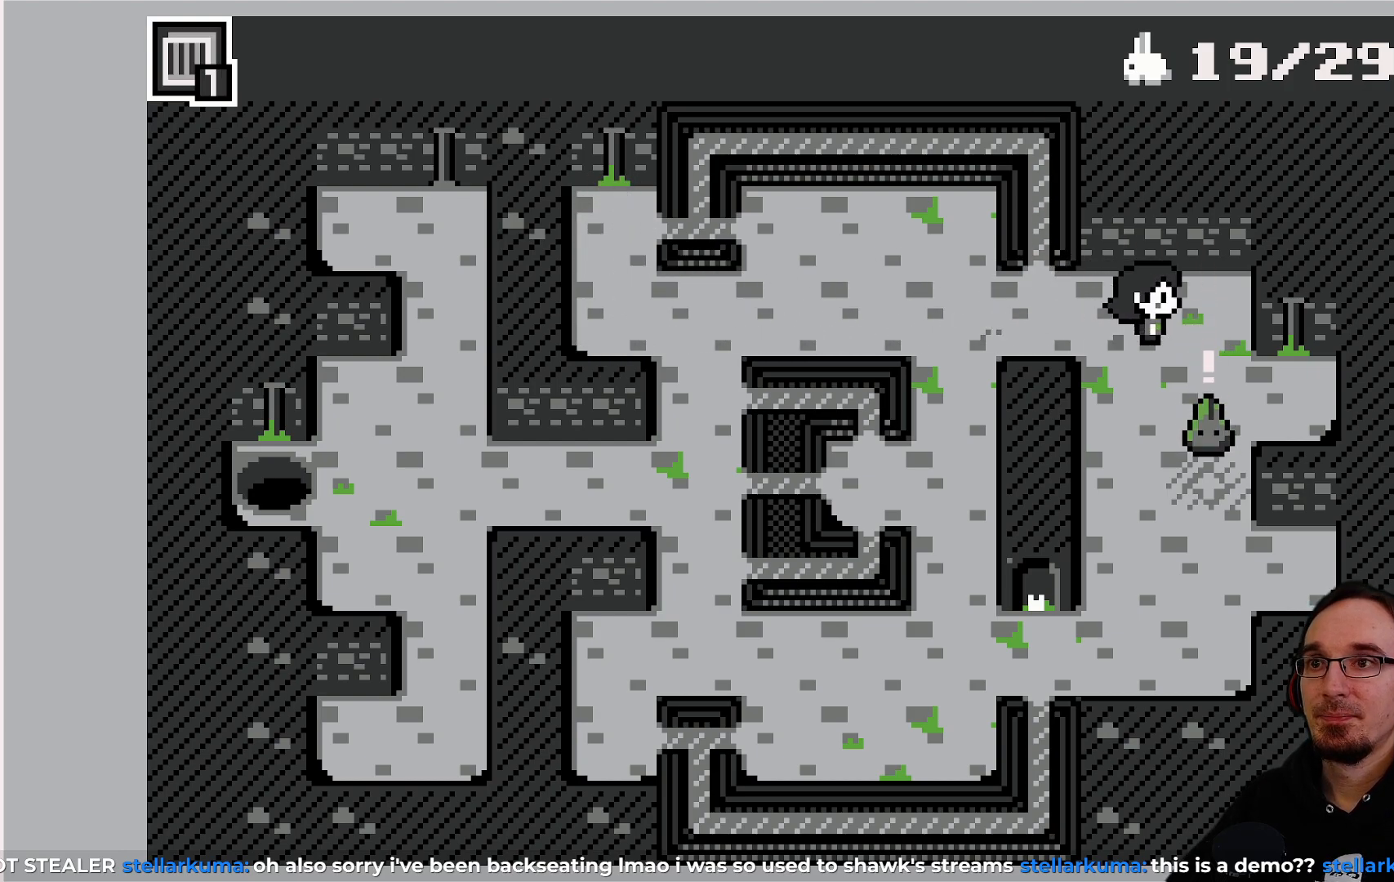
{"buttons": ["DPAD_DOWN"], "left_stick": "center", "events": [[167, "DPAD_DOWN", "down"]]}
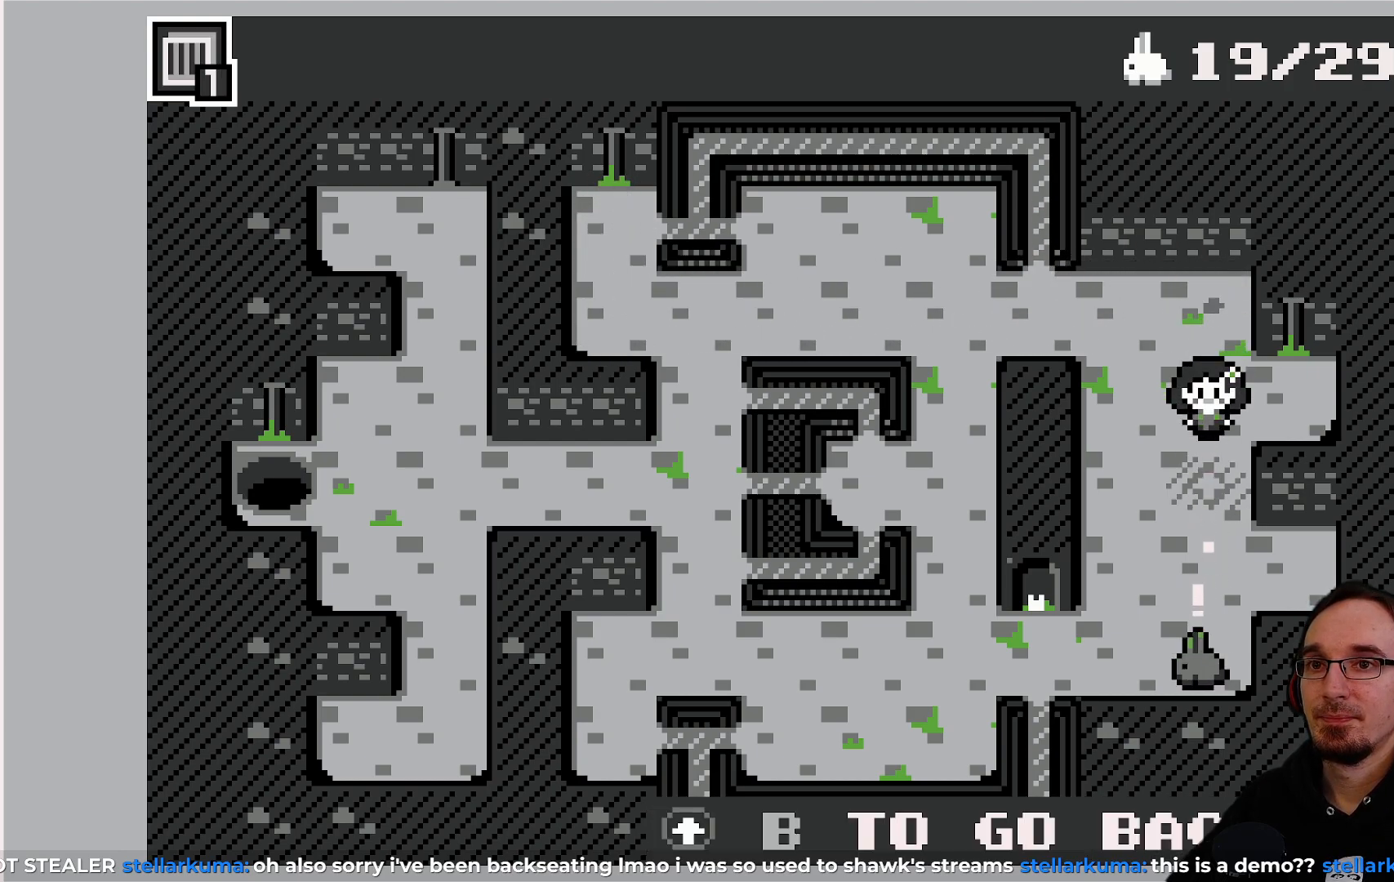
{"buttons": [], "left_stick": "center", "events": [[117, "DPAD_DOWN", "up"]]}
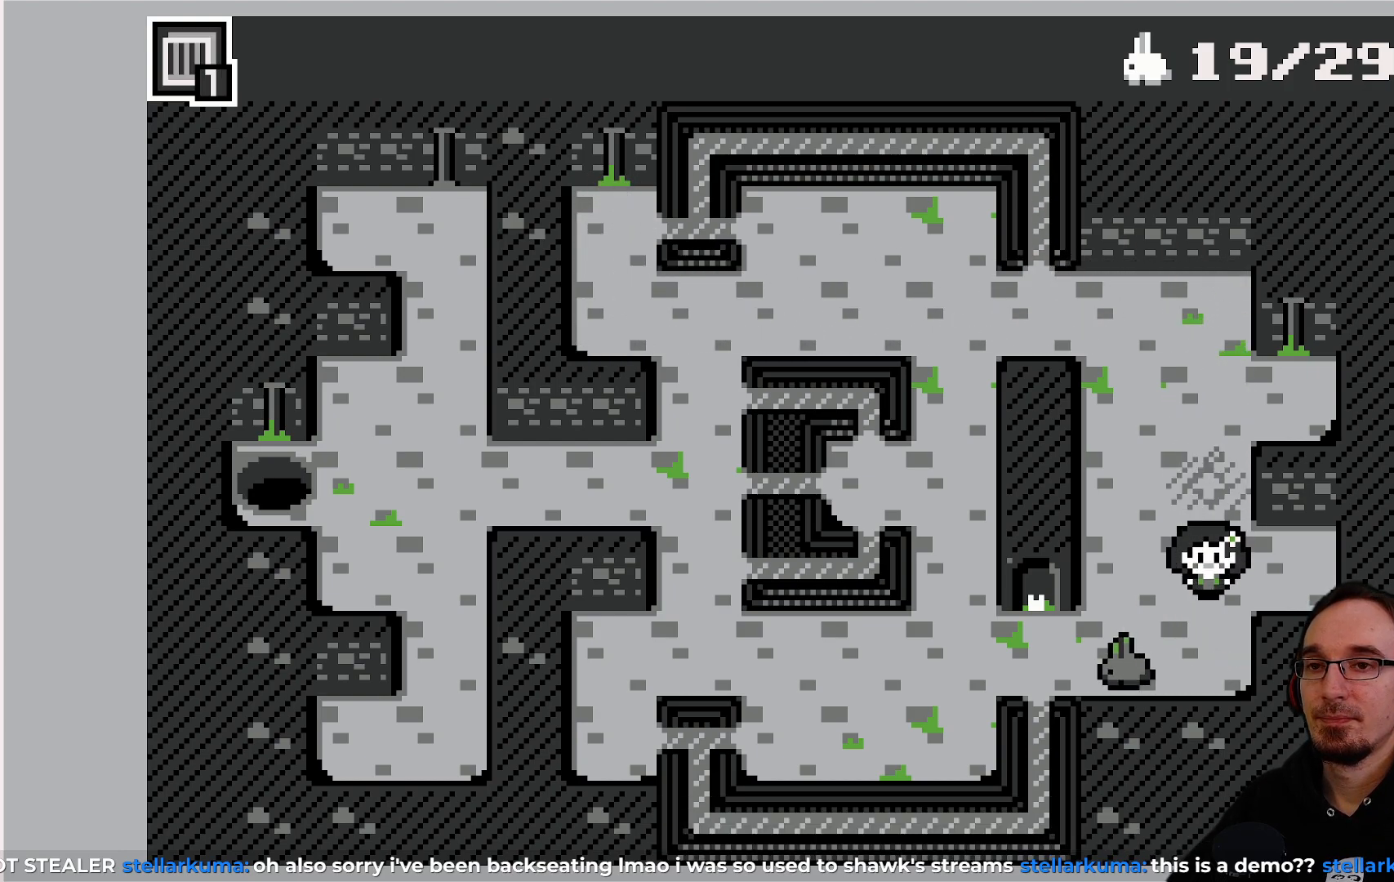
{"buttons": [], "left_stick": "center", "events": [[183, "DPAD_DOWN", "down"], [283, "DPAD_DOWN", "up"]]}
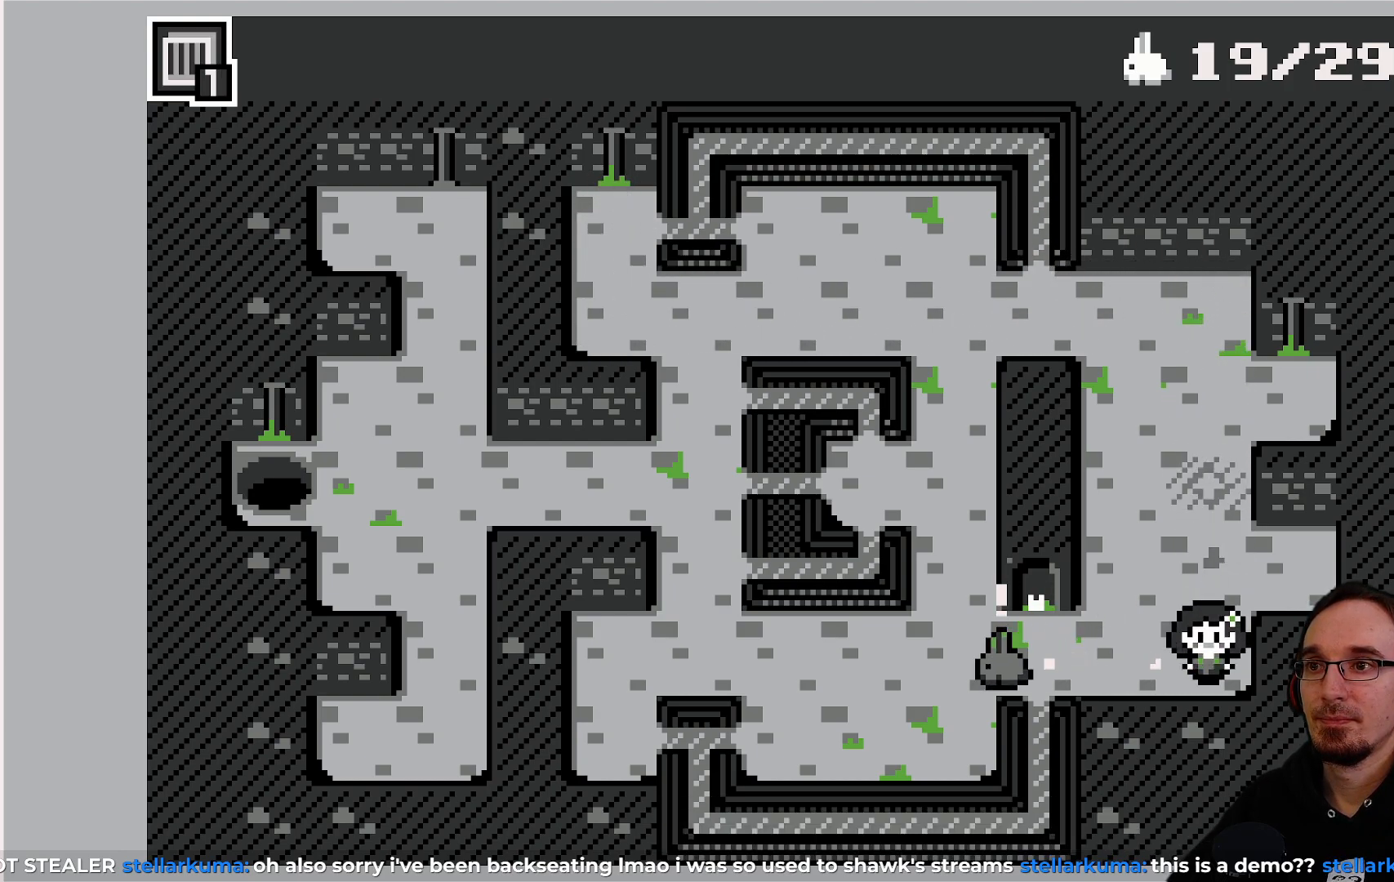
{"buttons": ["DPAD_UP"], "left_stick": "center", "events": [[383, "DPAD_UP", "down"]]}
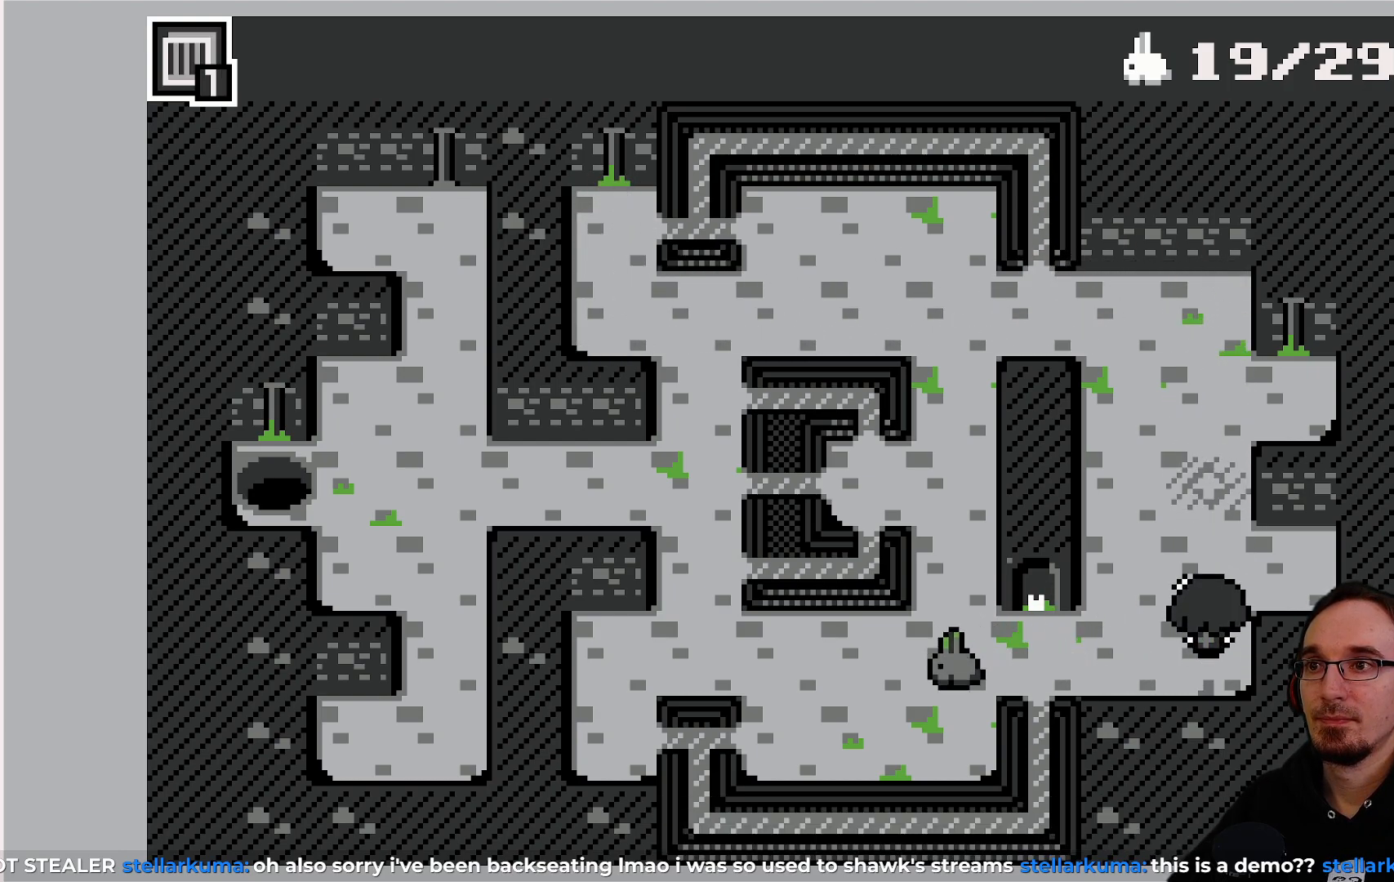
{"buttons": ["DPAD_UP", "DPAD_LEFT"], "left_stick": "center", "events": [[500, "DPAD_LEFT", "down"]]}
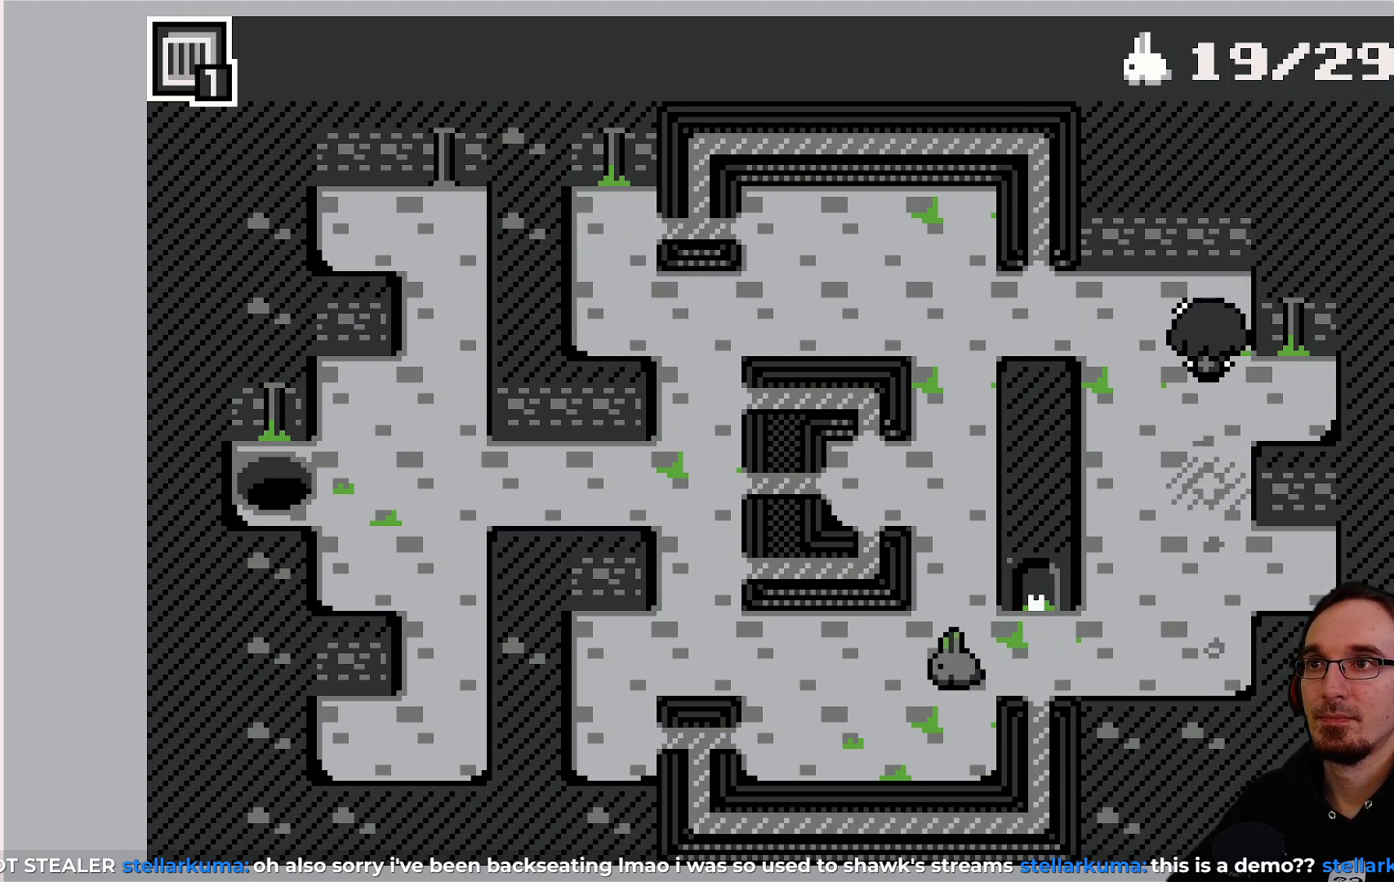
{"buttons": ["DPAD_LEFT"], "left_stick": "center", "events": [[17, "DPAD_UP", "up"]]}
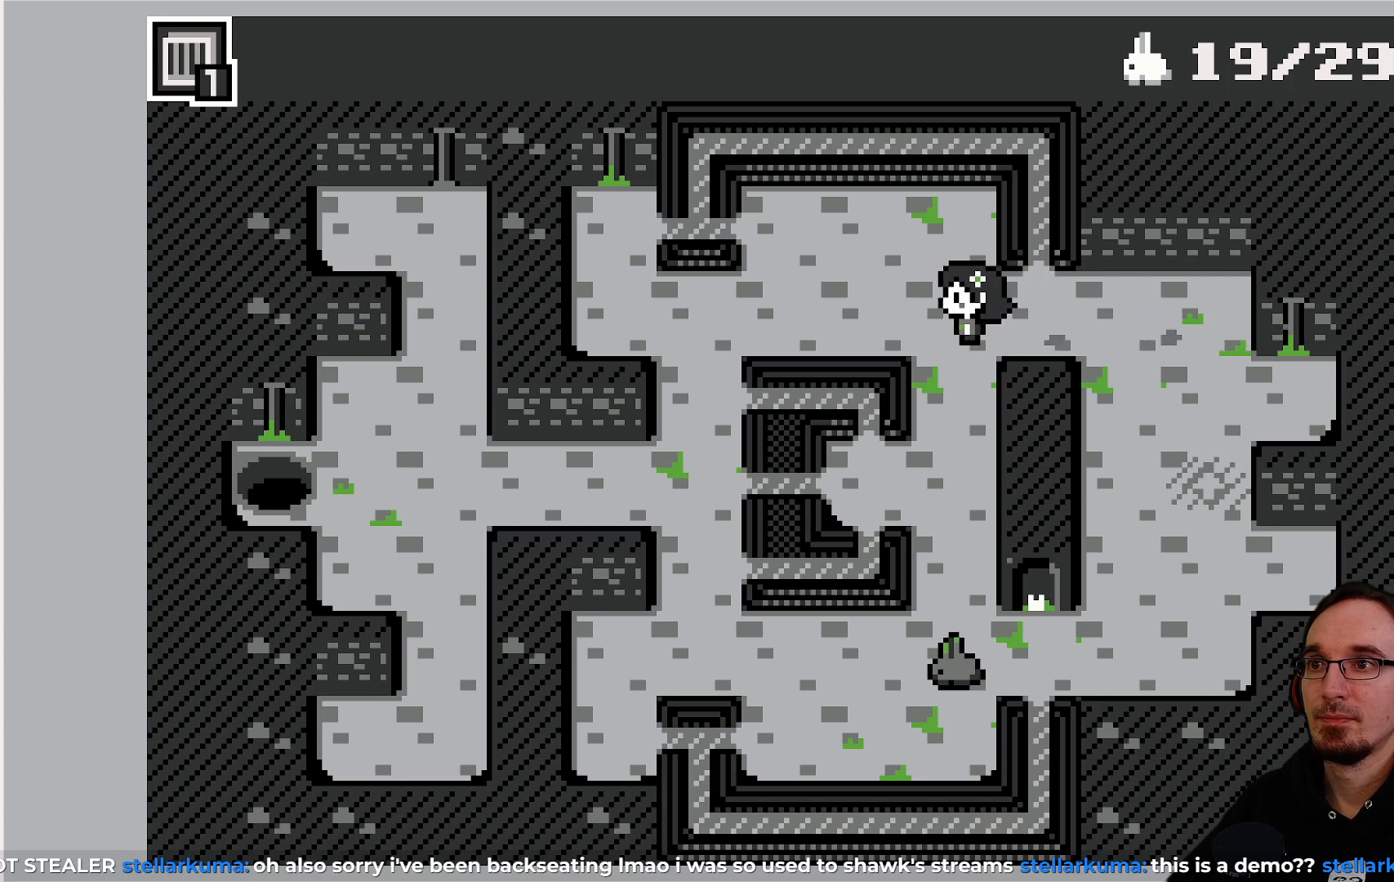
{"buttons": ["DPAD_DOWN"], "left_stick": "center", "events": [[317, "DPAD_LEFT", "up"], [400, "DPAD_DOWN", "down"]]}
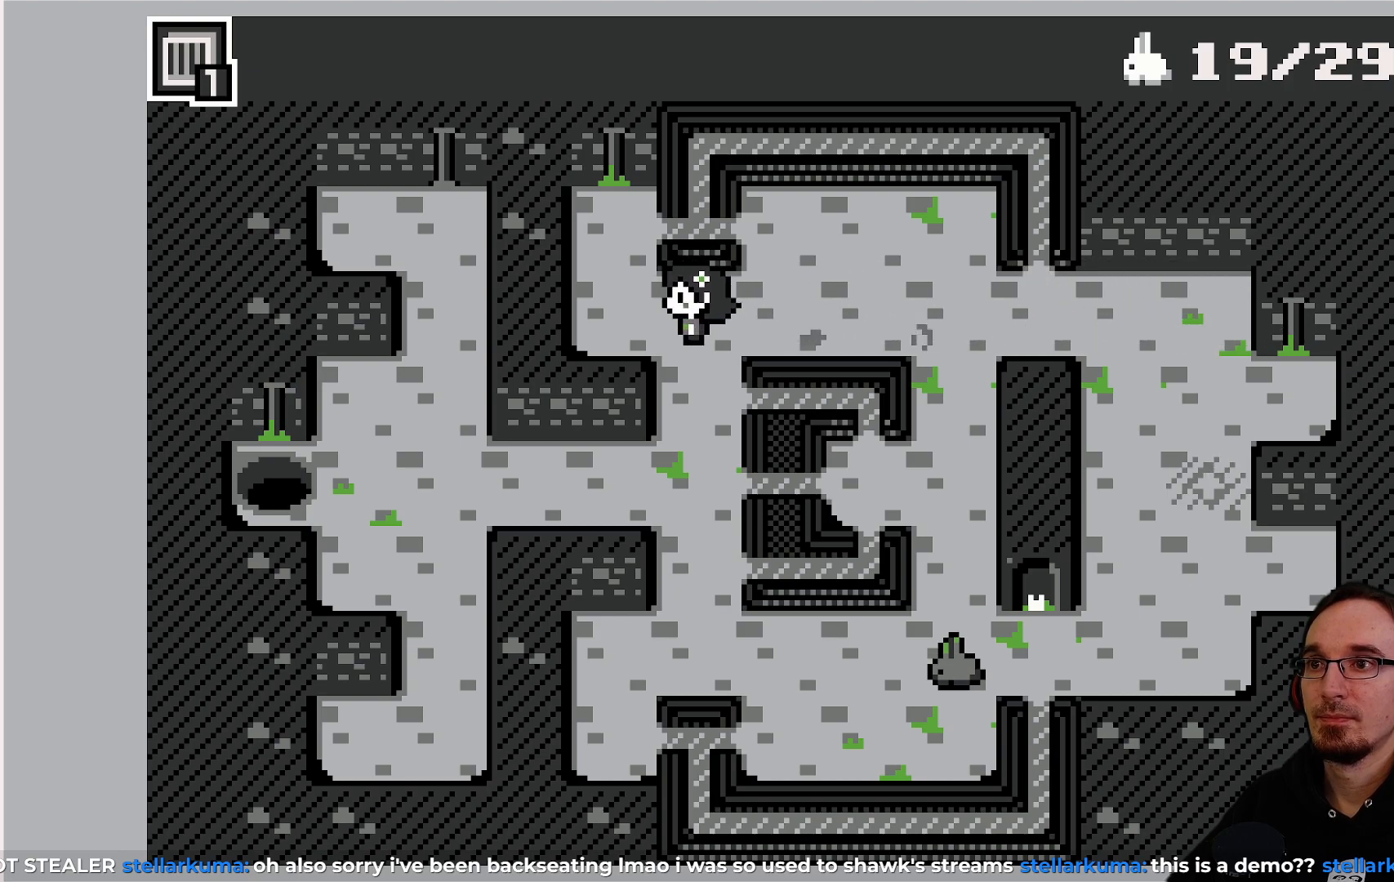
{"buttons": [], "left_stick": "center", "events": [[500, "DPAD_DOWN", "up"]]}
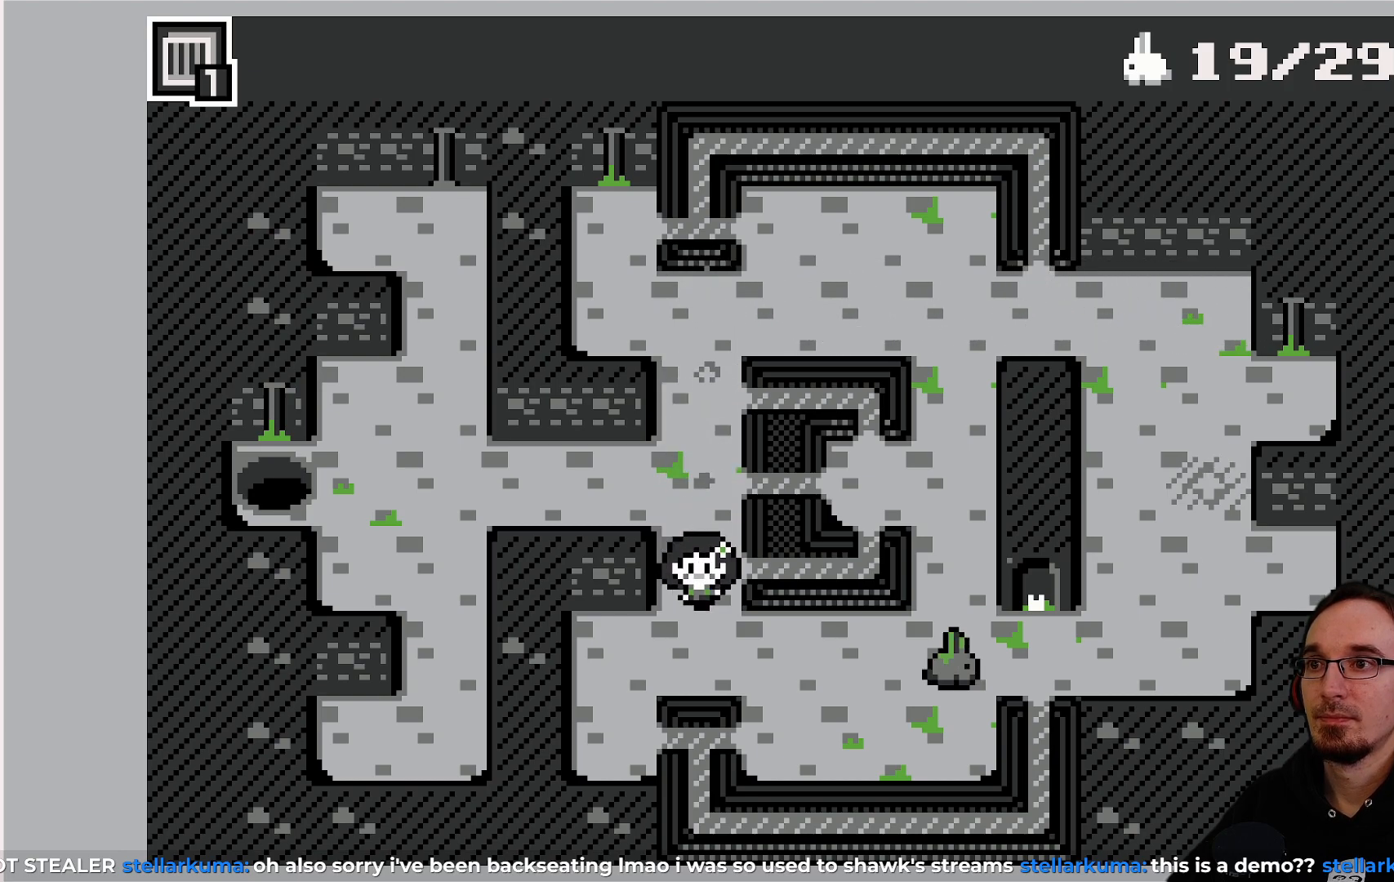
{"buttons": ["CROSS"], "left_stick": "center", "events": [[167, "DPAD_LEFT", "down"], [250, "DPAD_LEFT", "up"], [450, "CROSS", "down"]]}